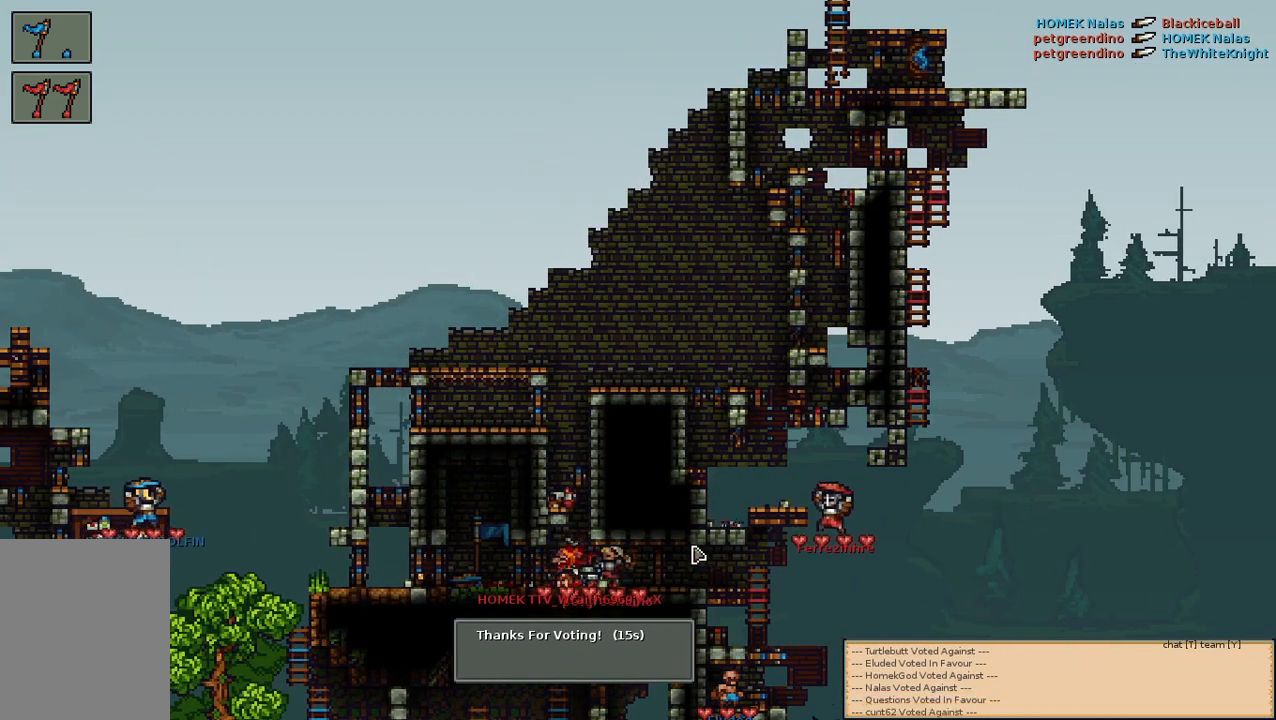
Gameplay with keyboard and mouse; each line is a JSON object with the keys and mouse buttons held at the frame after it. "events" lists presses ("down") and releases ("up") of "a", "c", "d", "e", "f", "s", "shift", "space", "w", "mouse_left", "mouse_wheel" and "mouse_right" between this image and that frame as [ms after this image, input, new state], when the widget could be followed in between. "mouse_left", "mouse_wheel", "mouse_right" = the "left", "wheel", "right" buttons of the "mouse" list. No other keys are recorded. "wheel" means that the mouse wheel is clicked or scrolled. Mouse movement is not recorded.
{"keys": [], "mouse": [], "events": [[50, "s", "down"], [83, "s", "up"]]}
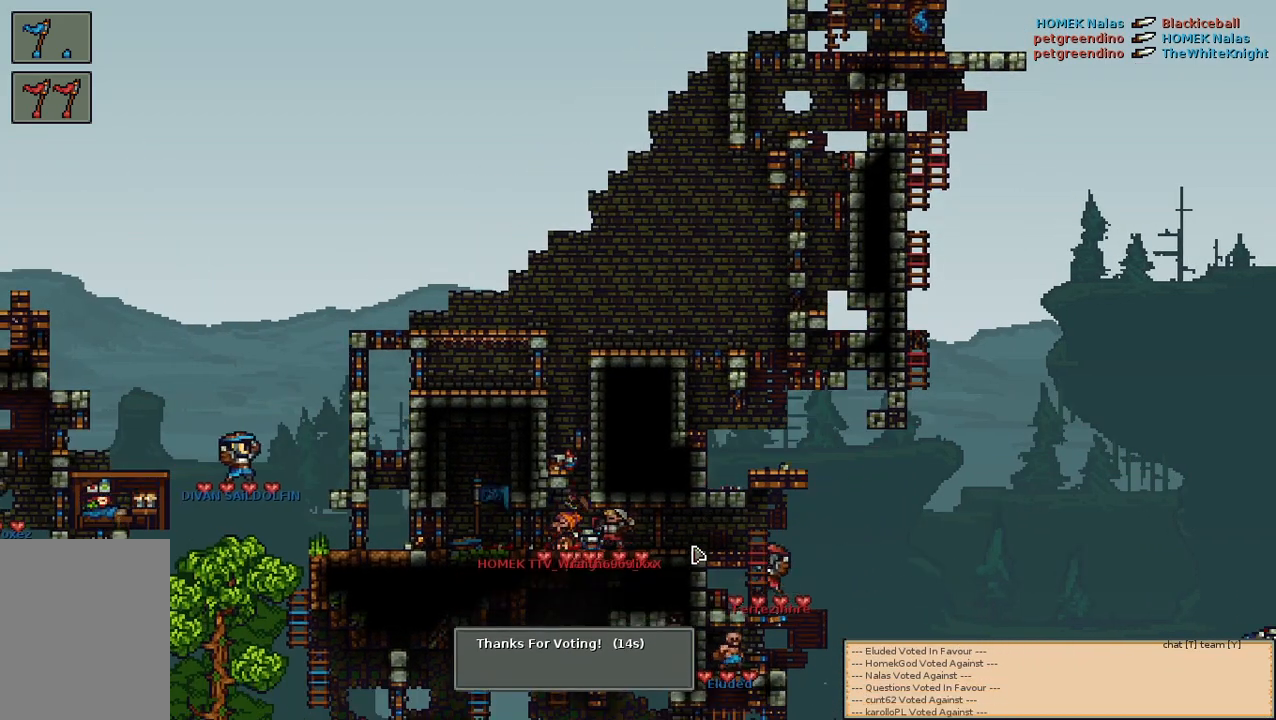
{"keys": [], "mouse": [], "events": []}
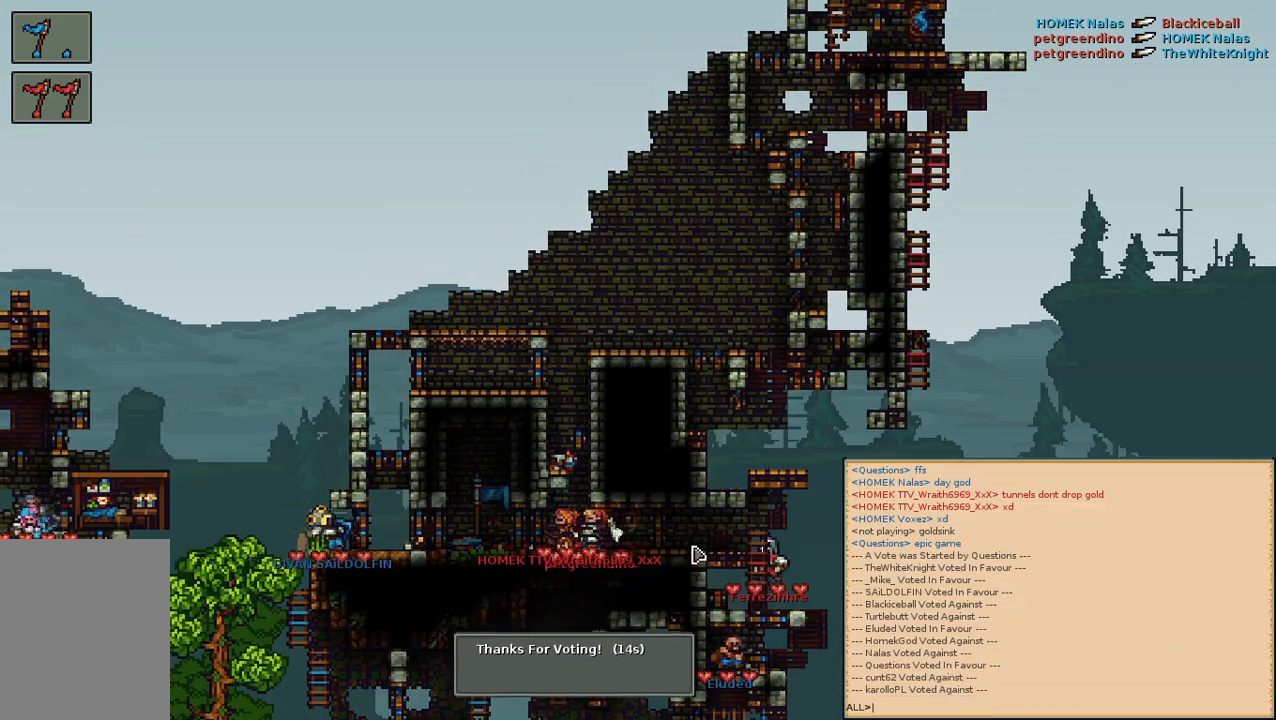
{"keys": [], "mouse": [], "events": []}
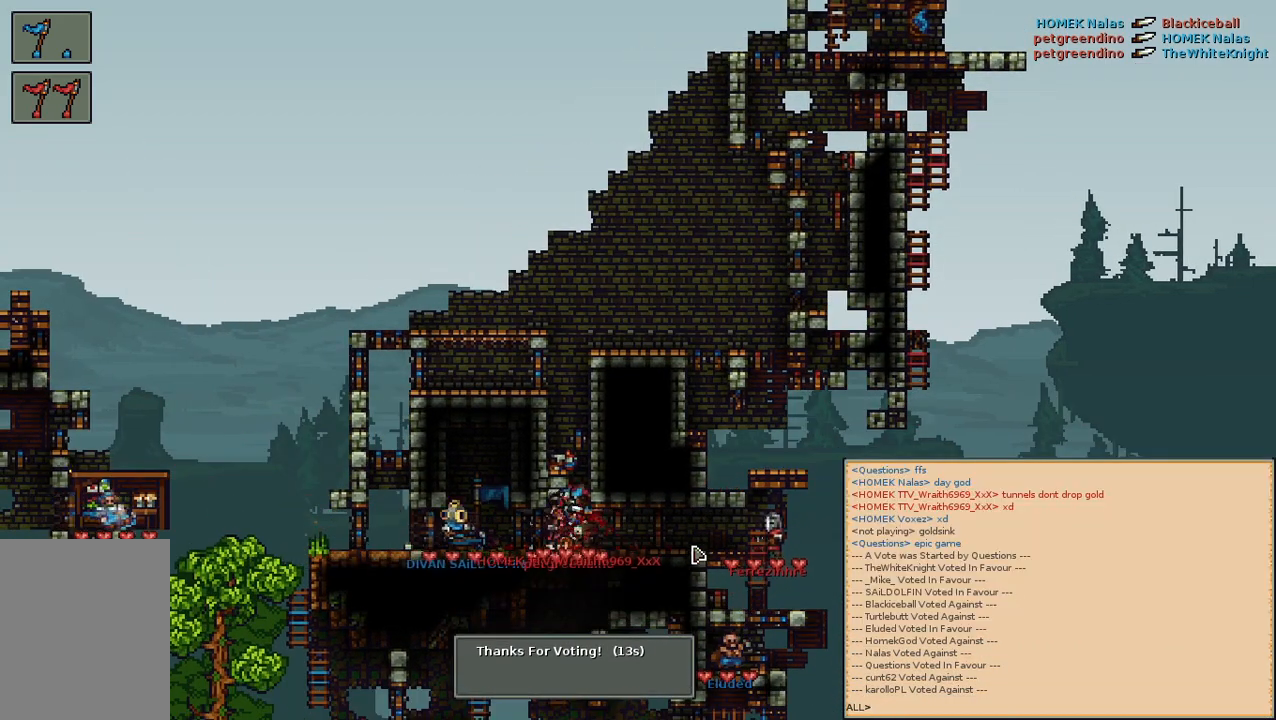
{"keys": [], "mouse": [], "events": []}
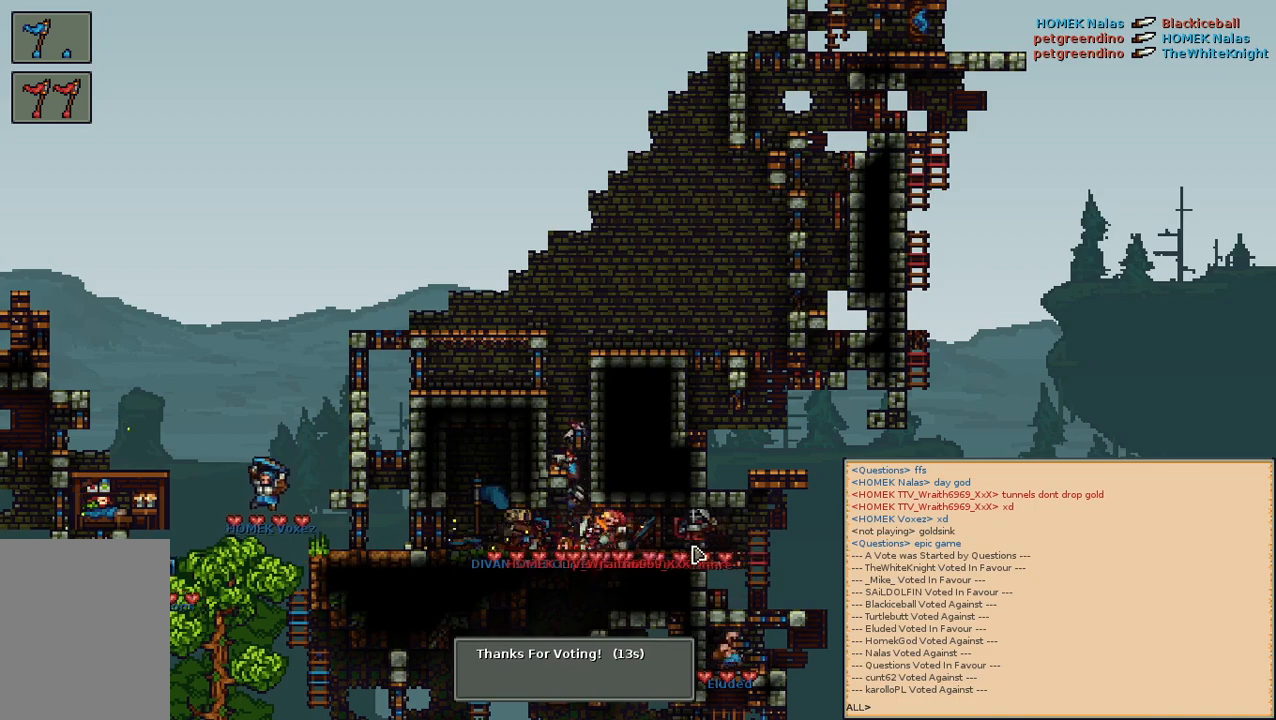
{"keys": [], "mouse": [], "events": []}
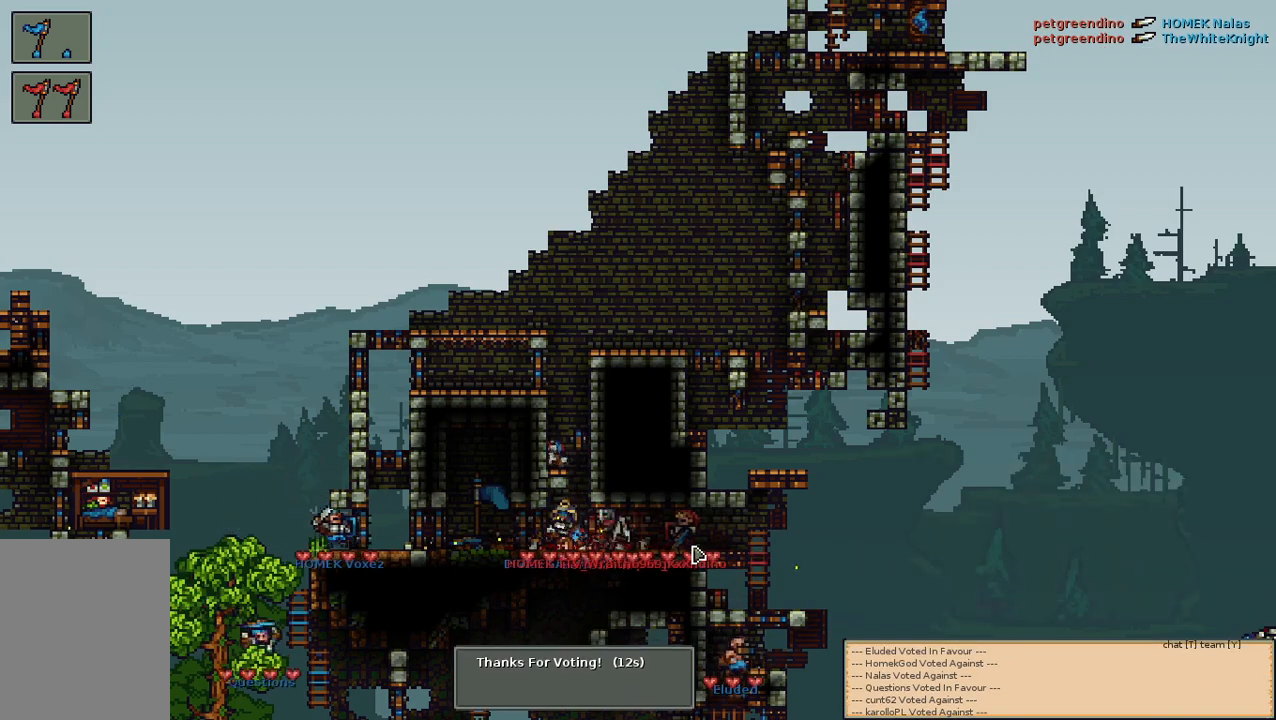
{"keys": [], "mouse": [], "events": []}
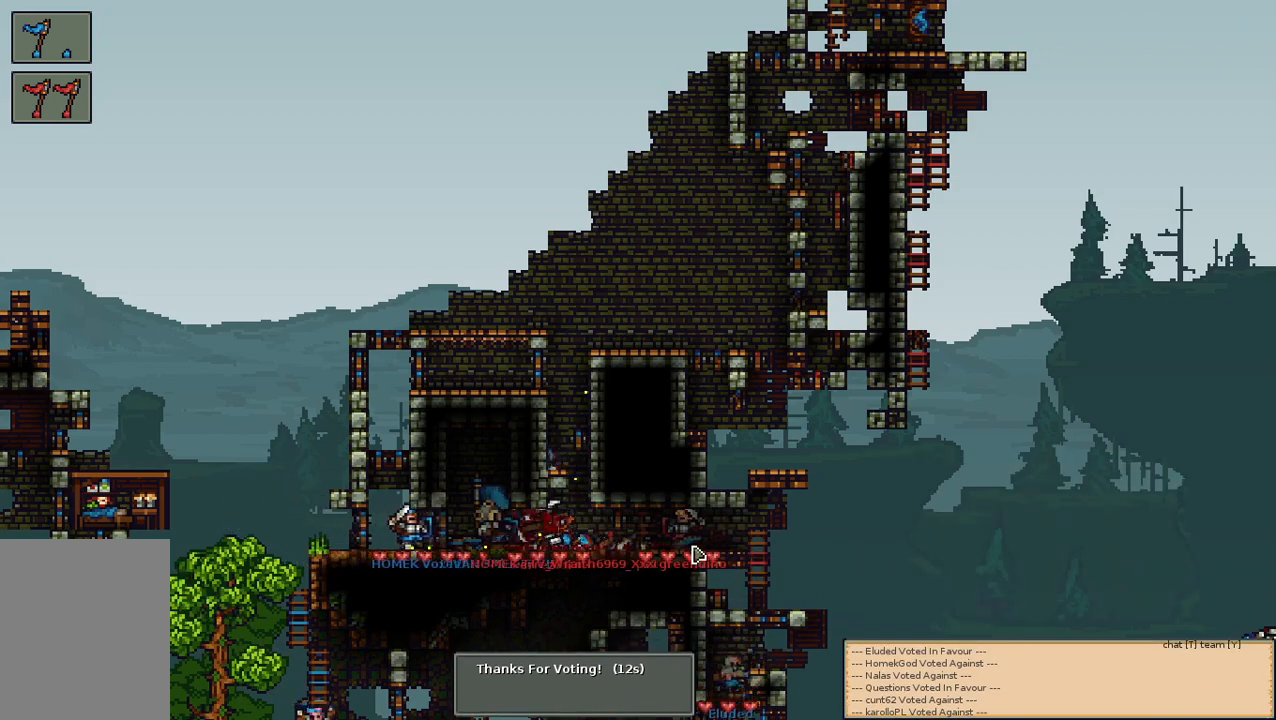
{"keys": [], "mouse": [], "events": []}
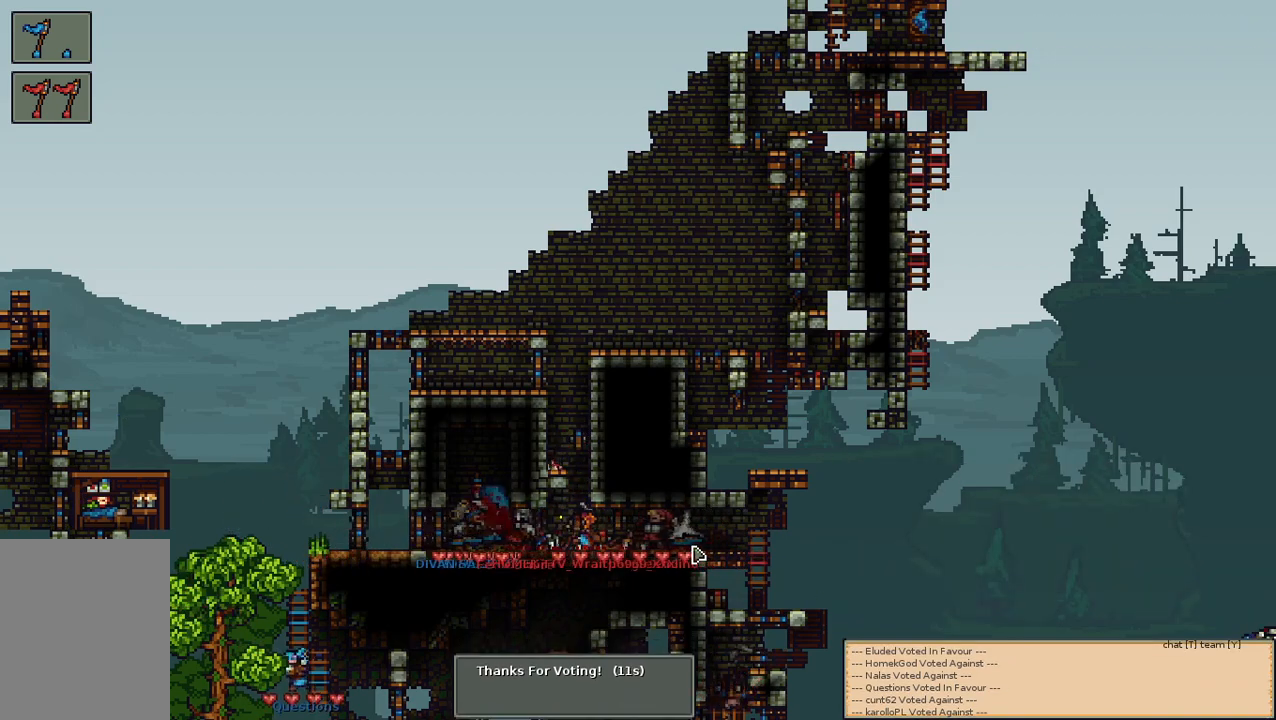
{"keys": [], "mouse": [], "events": []}
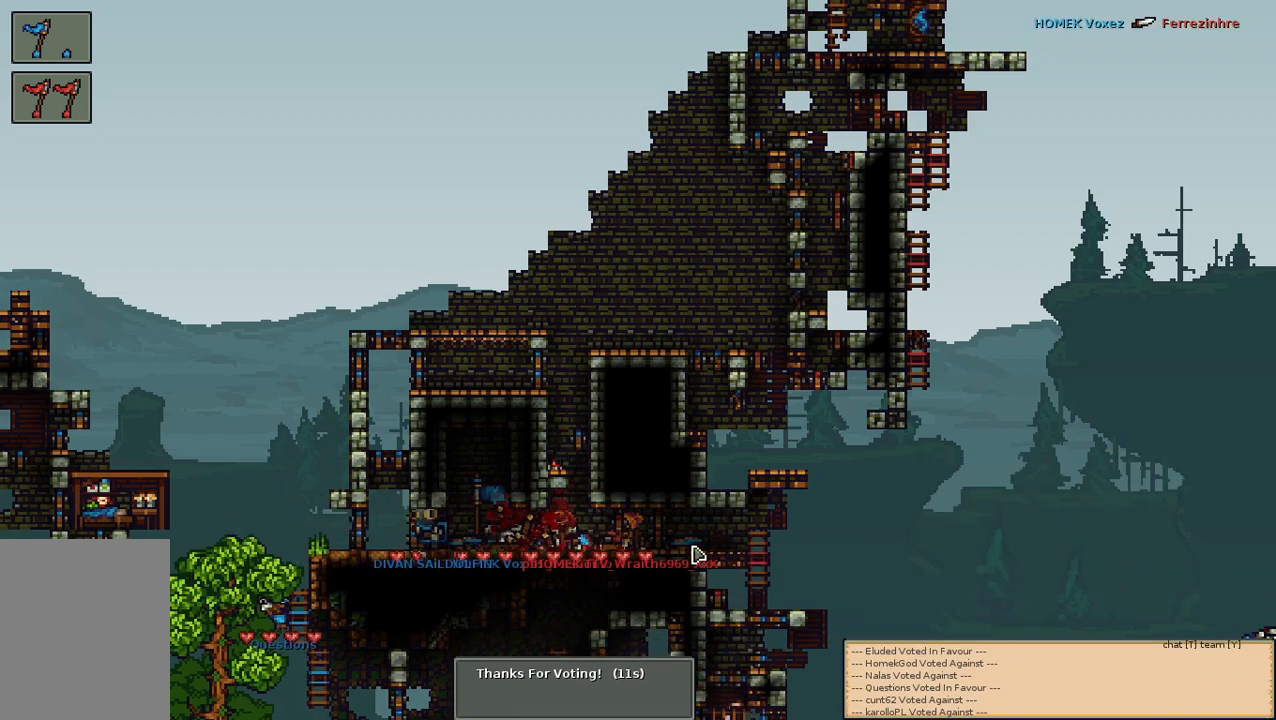
{"keys": [], "mouse": [], "events": []}
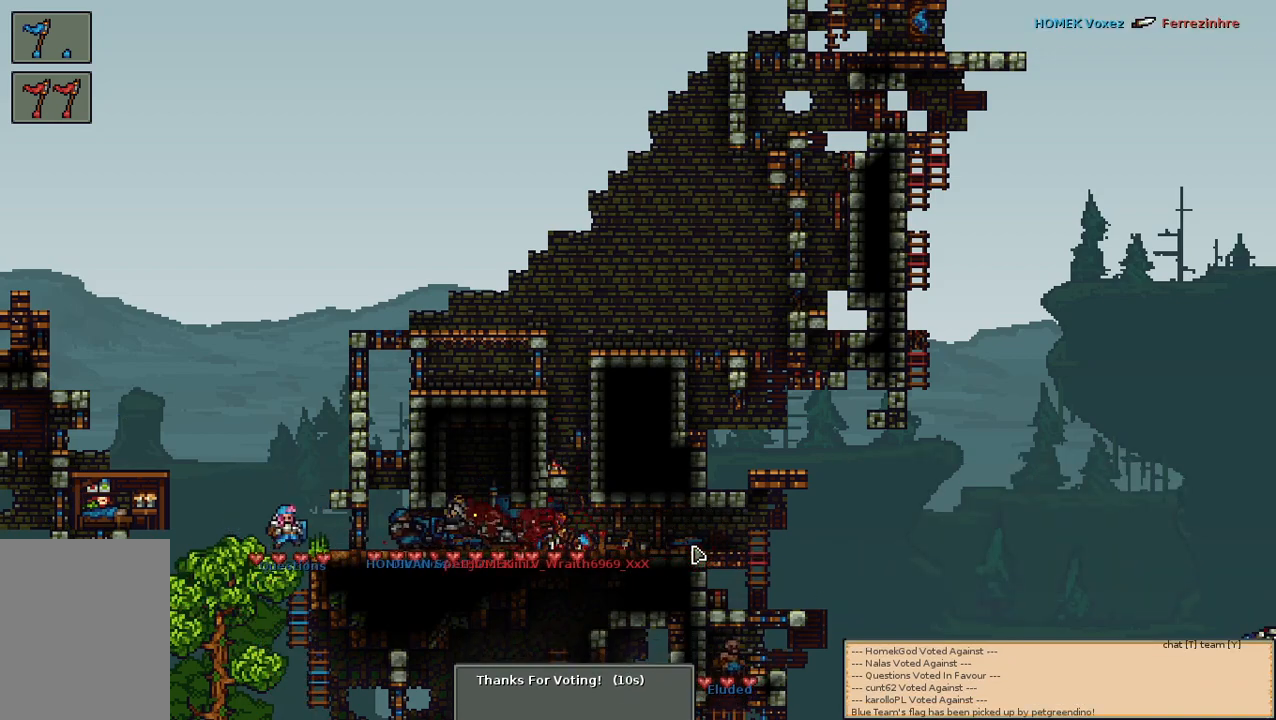
{"keys": [], "mouse": [], "events": []}
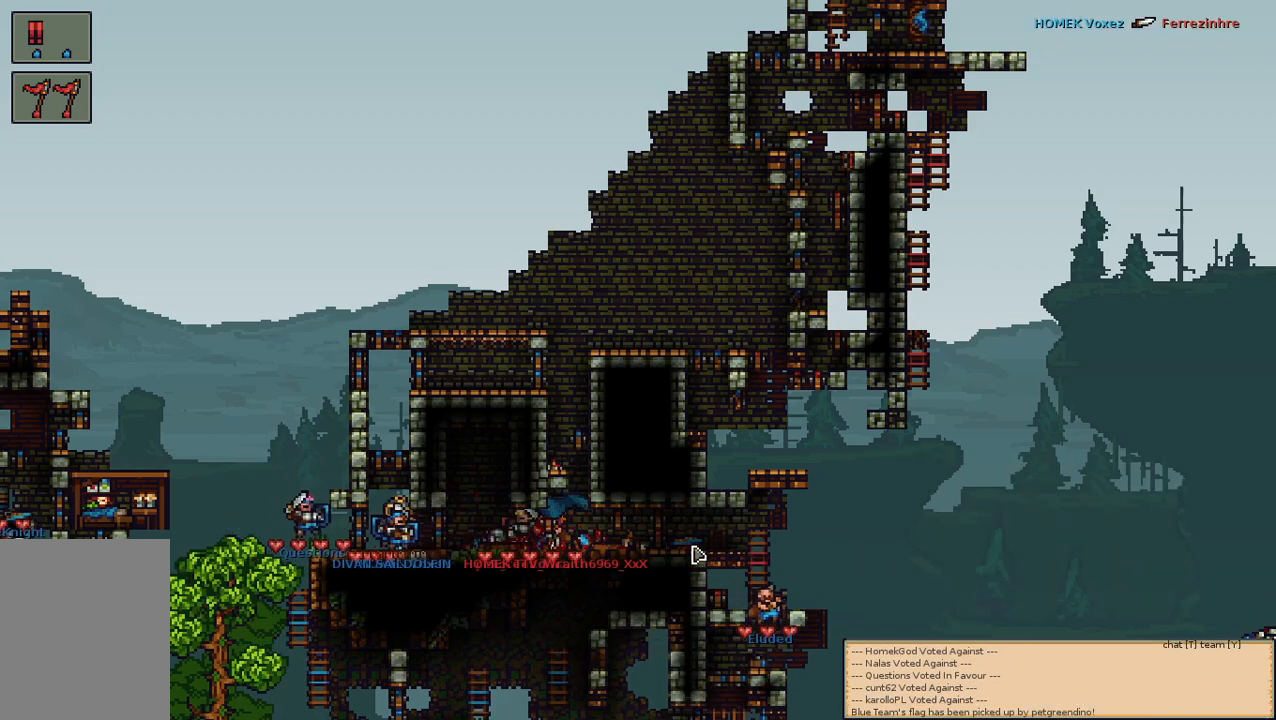
{"keys": [], "mouse": [], "events": []}
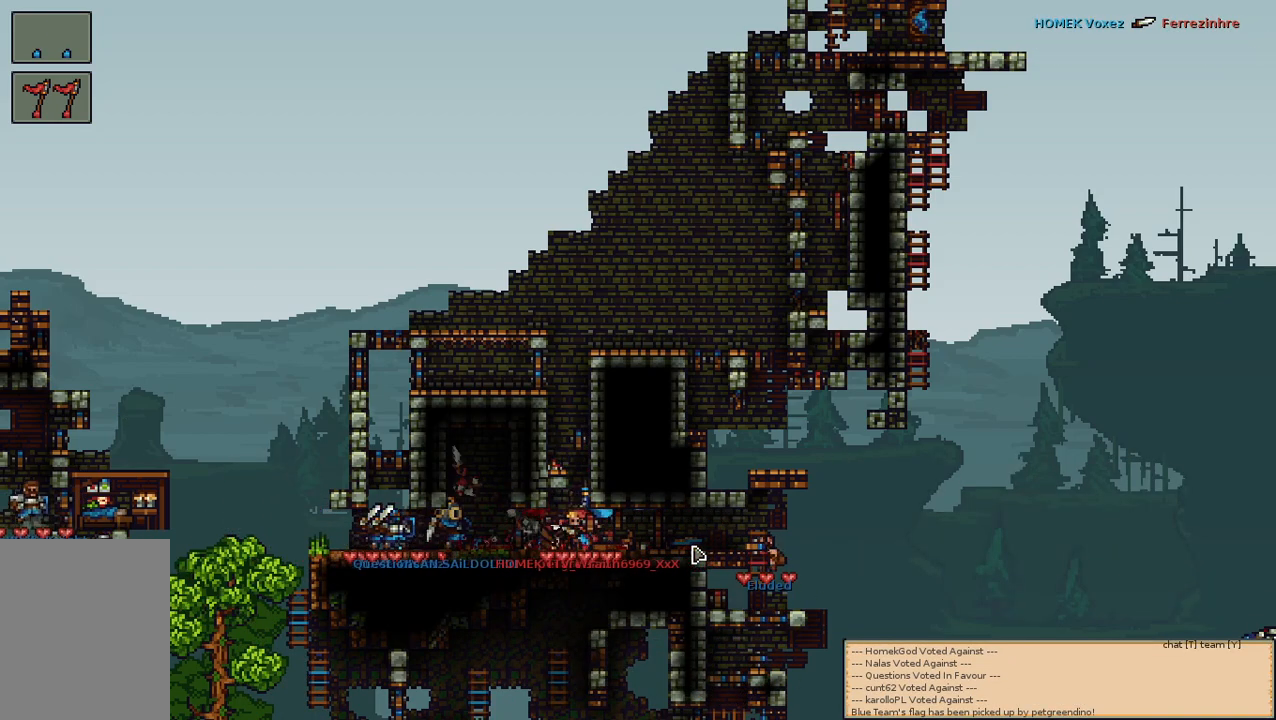
{"keys": [], "mouse": [], "events": [[383, "d", "down"], [467, "d", "up"]]}
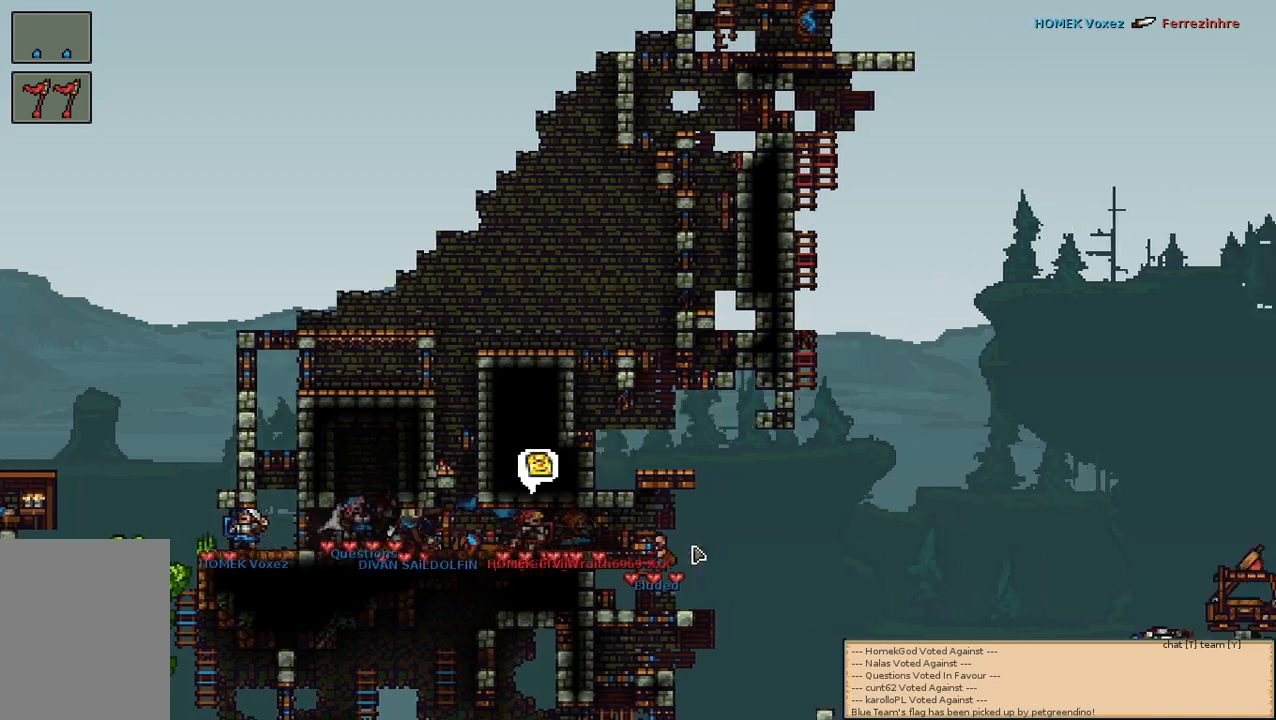
{"keys": [], "mouse": [], "events": []}
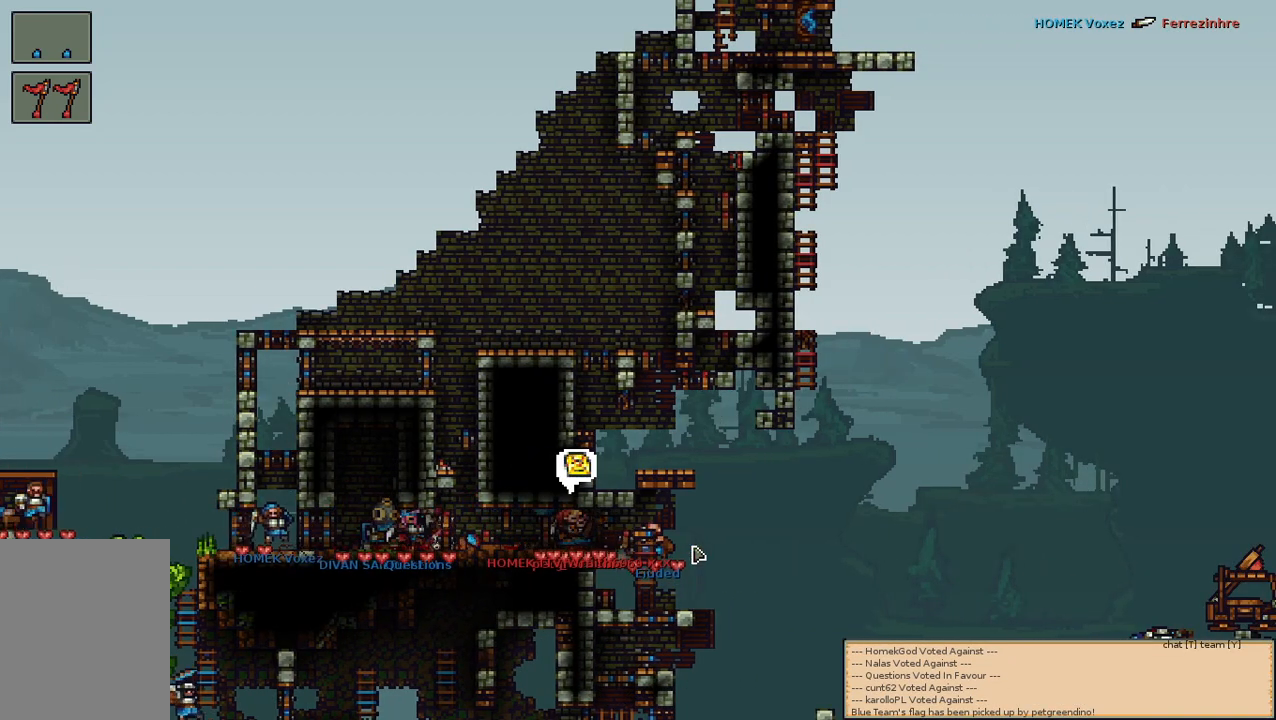
{"keys": [], "mouse": [], "events": []}
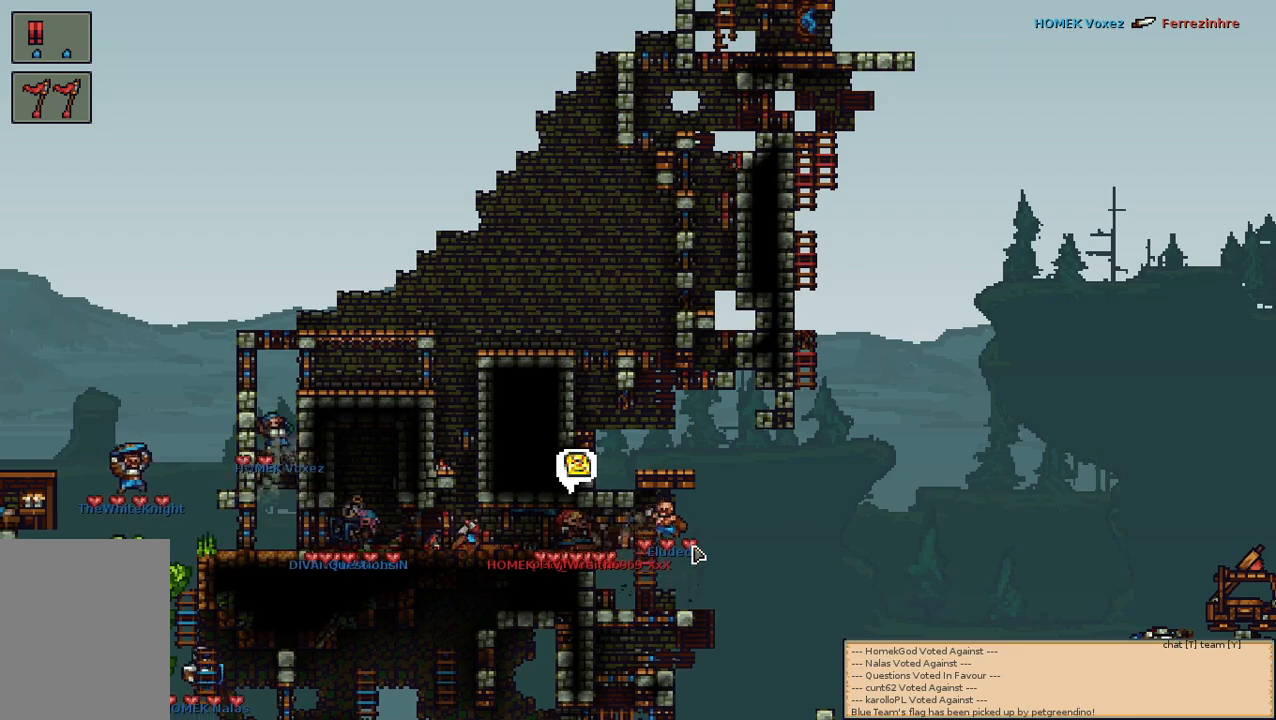
{"keys": [], "mouse": [], "events": []}
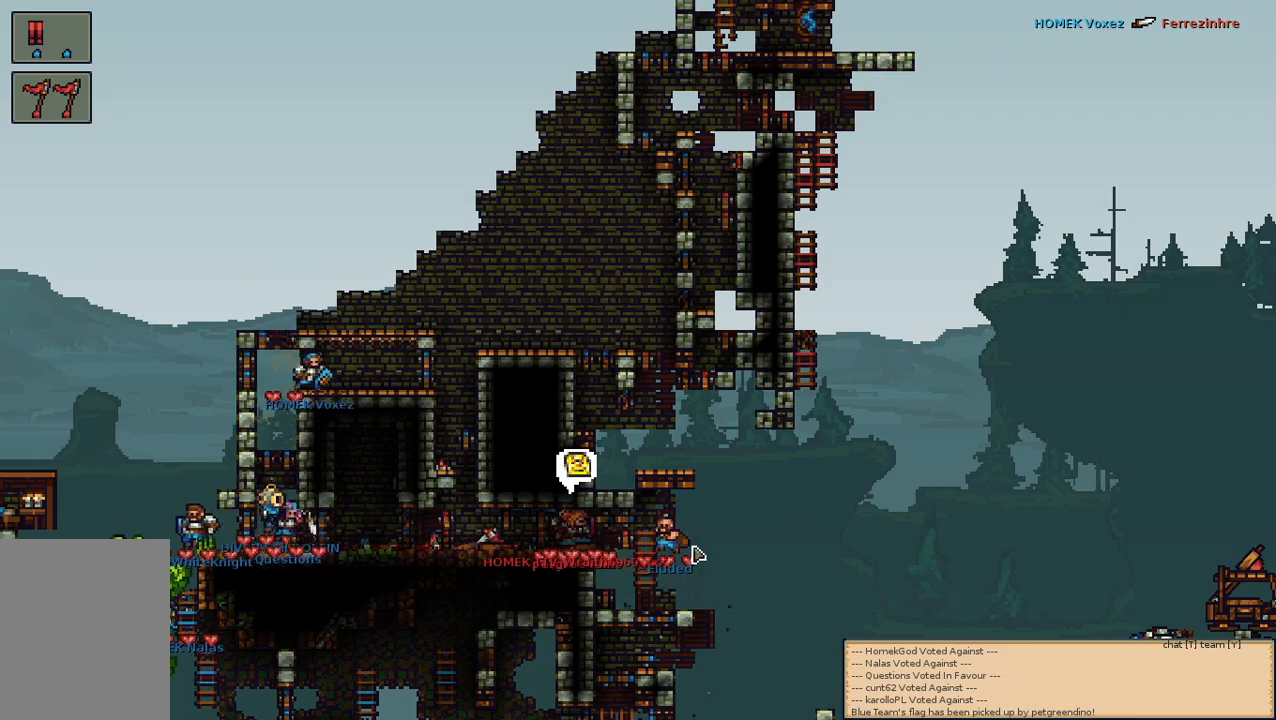
{"keys": ["d"], "mouse": [], "events": [[483, "d", "down"]]}
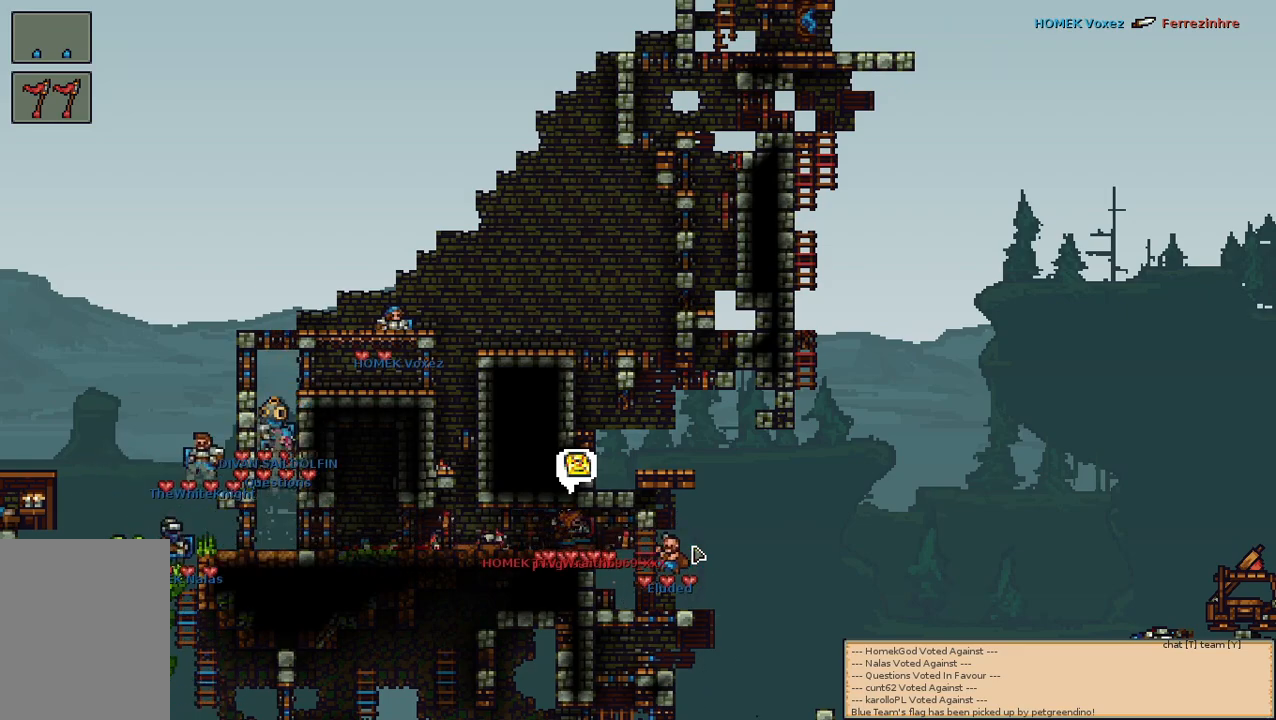
{"keys": [], "mouse": [], "events": [[117, "s", "down"], [233, "s", "up"], [300, "d", "up"]]}
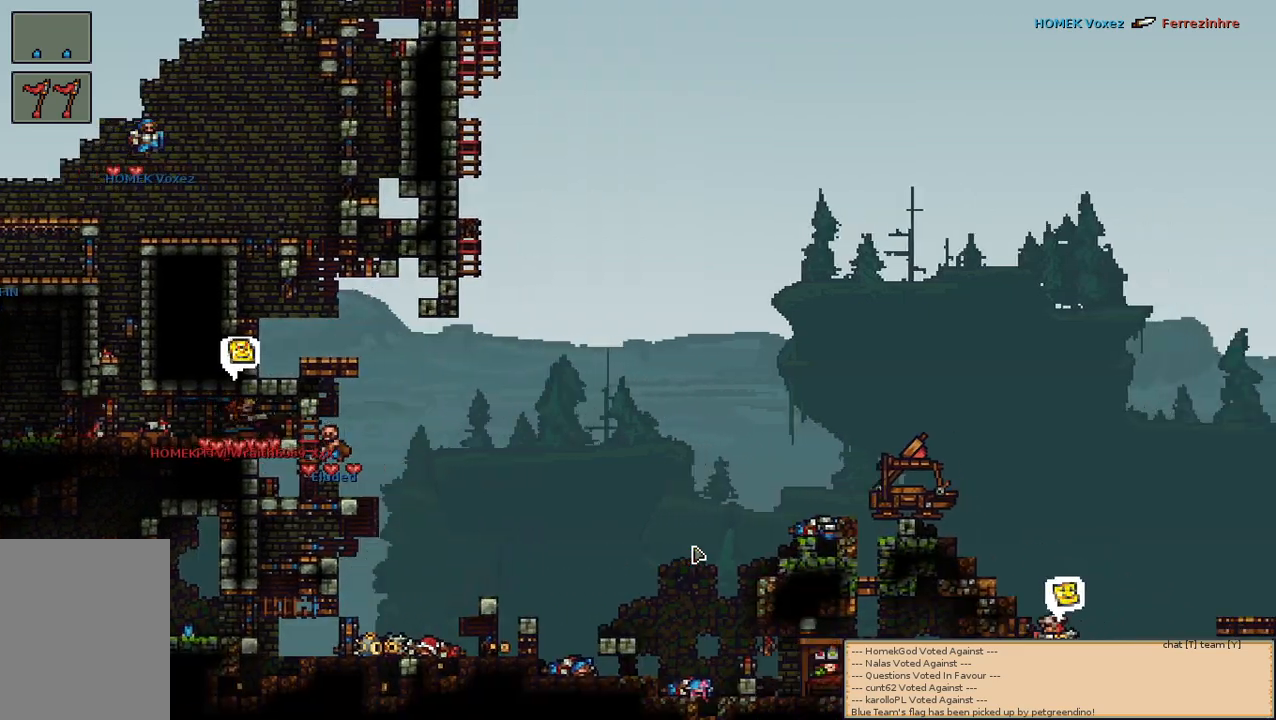
{"keys": [], "mouse": [], "events": [[350, "d", "down"], [500, "d", "up"]]}
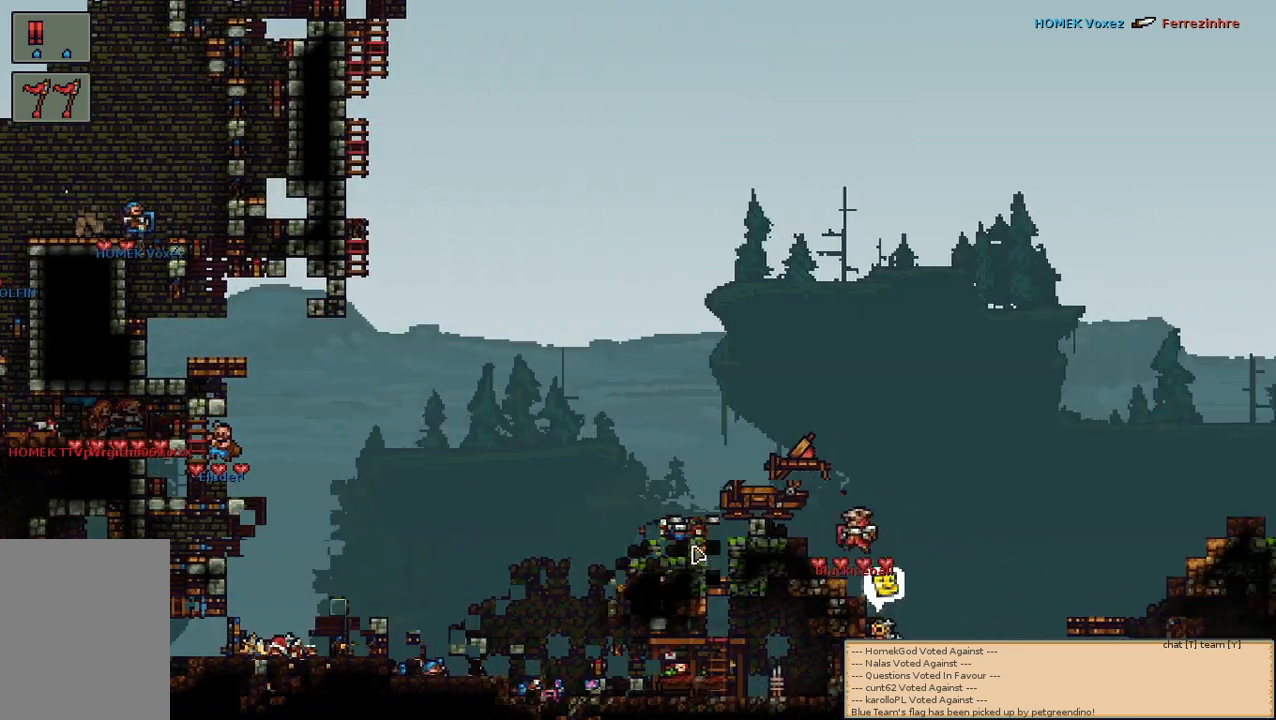
{"keys": [], "mouse": [], "events": []}
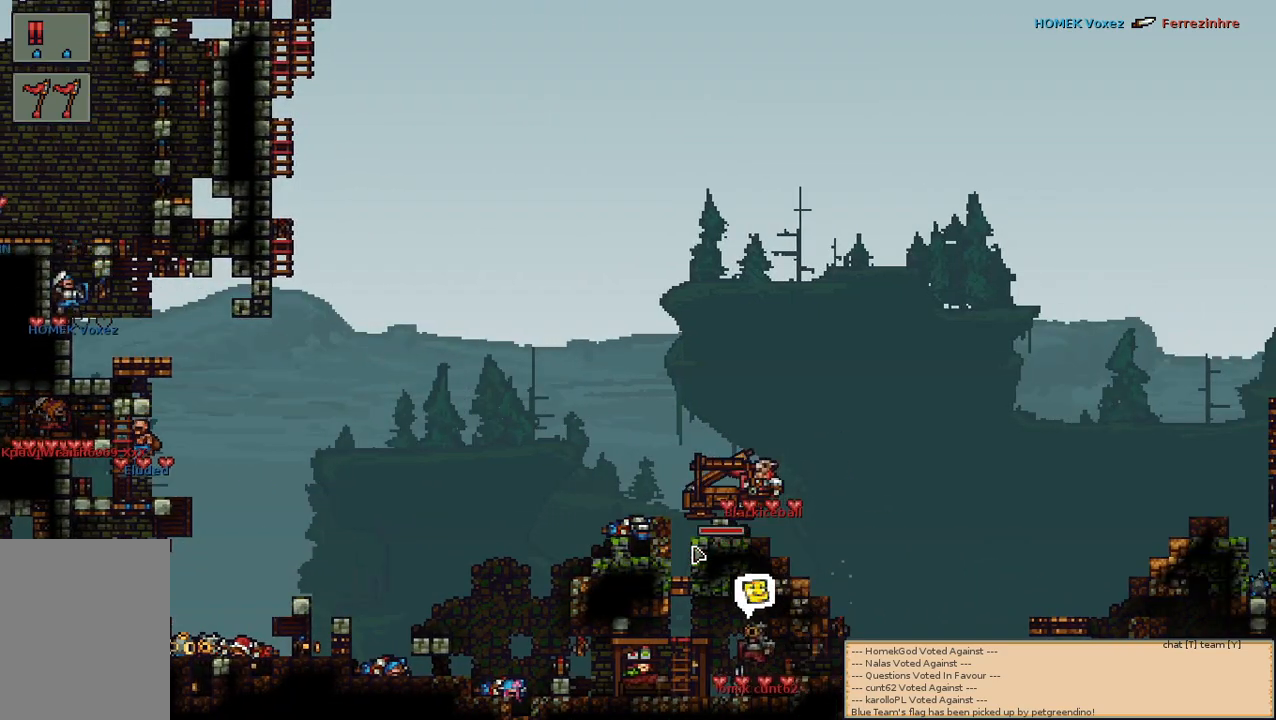
{"keys": [], "mouse": [], "events": []}
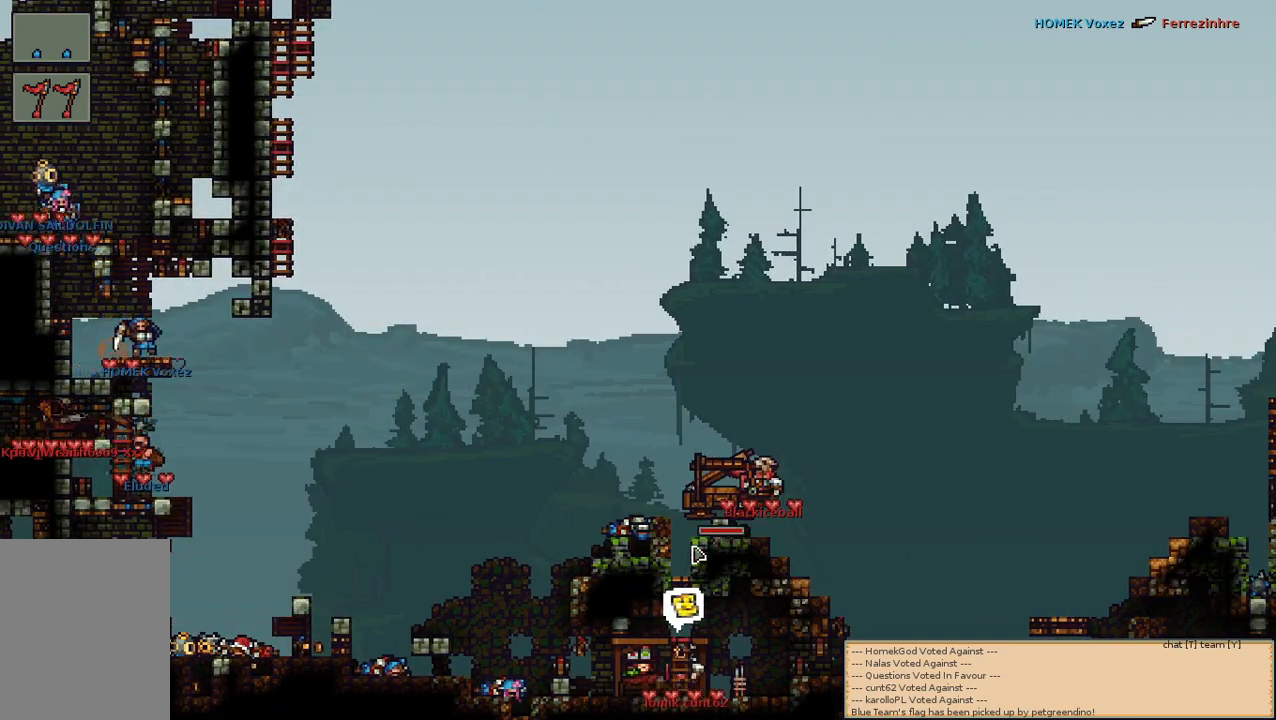
{"keys": [], "mouse": [], "events": [[17, "a", "down"], [133, "a", "up"]]}